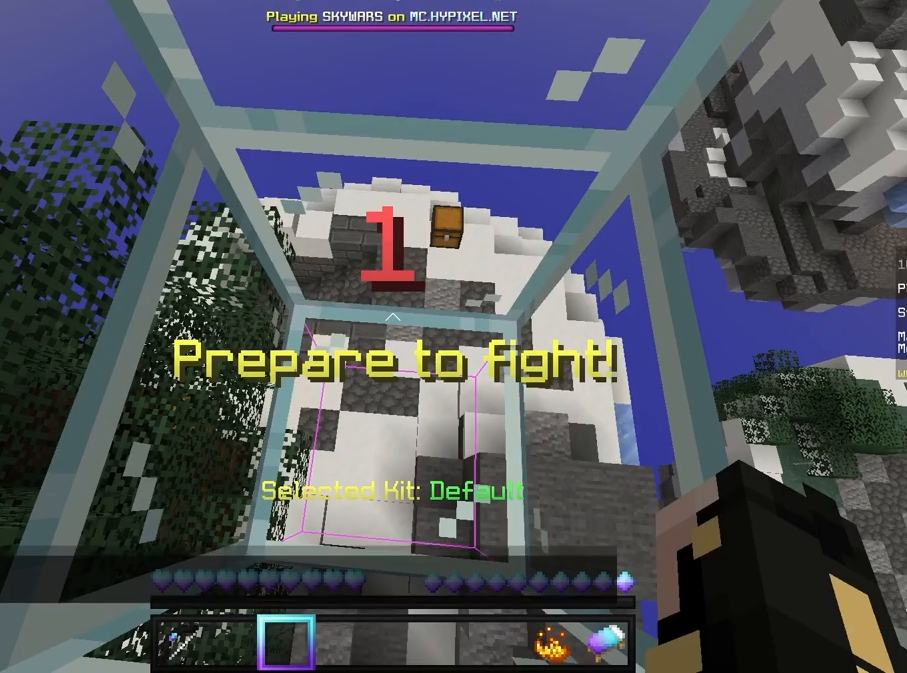
Gameplay with keyboard and mouse; each line is a JSON object with the keys and mouse buttons held at the frame after it. "events" lists presses ("down") and releases ("up") of "a", "d", "s", "w", "mouse_left" and "mouse_right" between this image and that frame as [ms after this image, input, new state], when the widget could be followed in between. "mouse_left", "mouse_right" = the "left", "right" buttons of the "mouse" list. No other keys are recorded. Fast repeated clicks can show as one long hold. Mouse movement is not recorded.
{"keys": ["w"], "mouse": [], "events": [[500, "w", "down"]]}
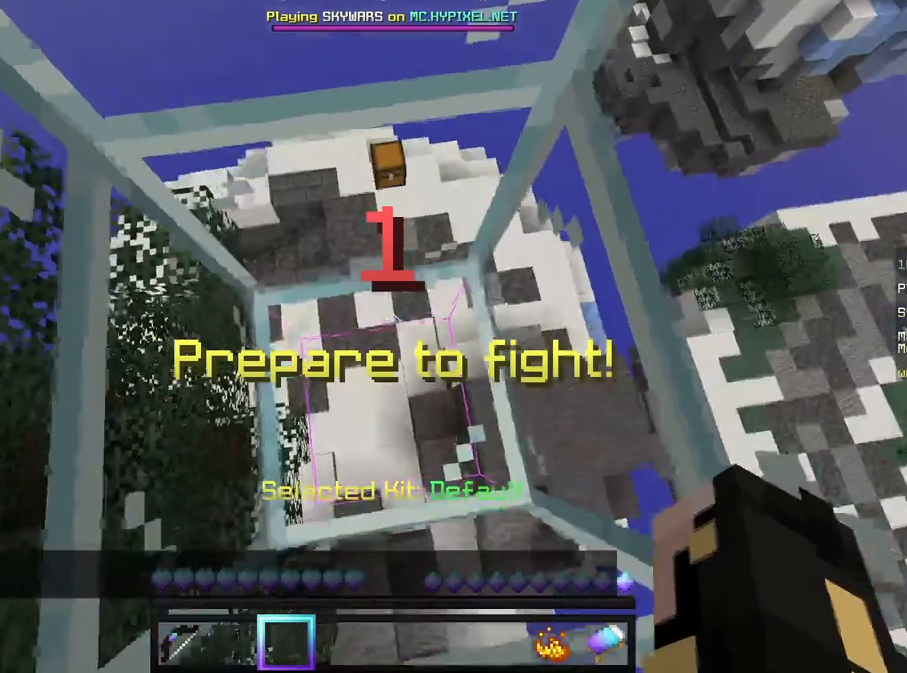
{"keys": [], "mouse": [], "events": [[83, "w", "up"]]}
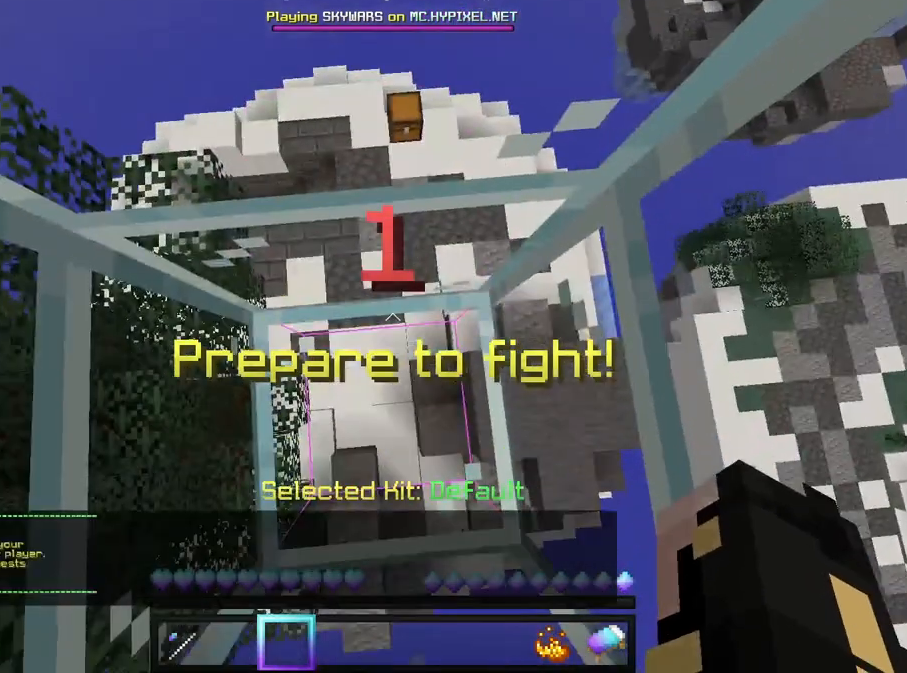
{"keys": ["s"], "mouse": [], "events": [[375, "s", "down"]]}
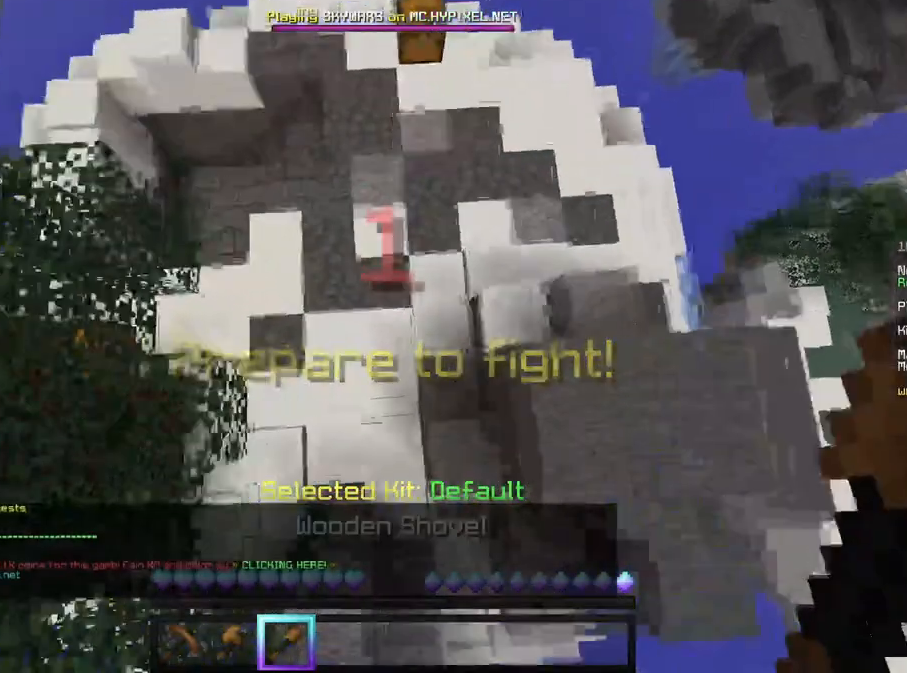
{"keys": ["w"], "mouse": [], "events": [[42, "s", "up"], [125, "w", "down"]]}
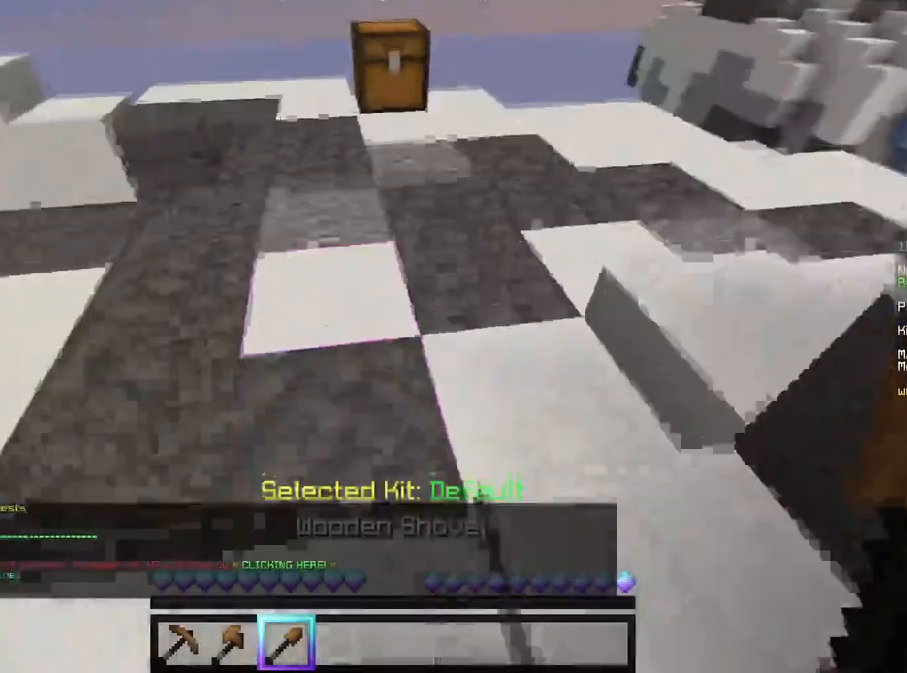
{"keys": [], "mouse": ["right"], "events": [[500, "mouse_right", "down"], [500, "w", "up"]]}
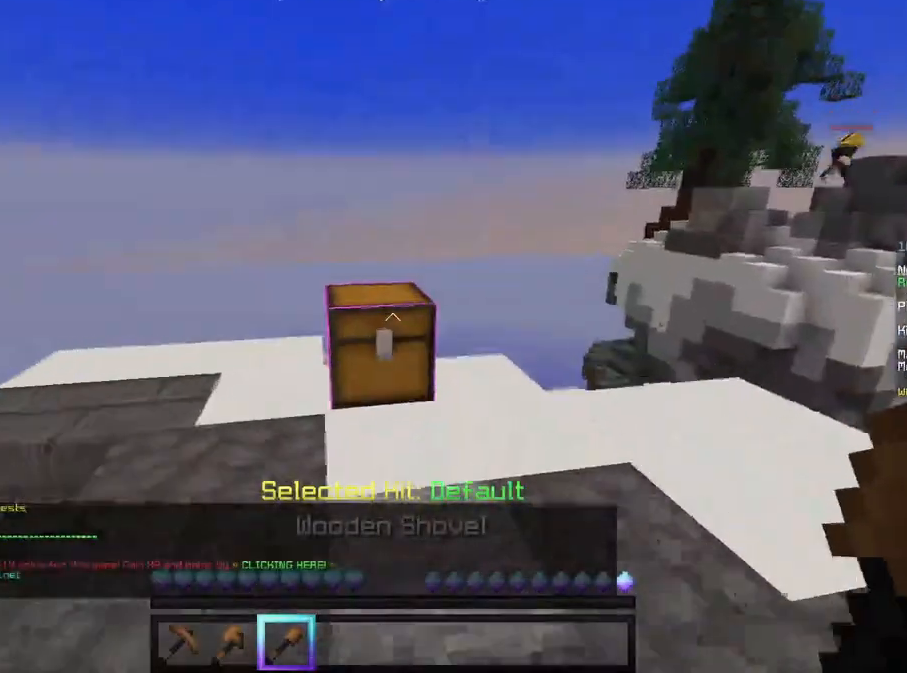
{"keys": [], "mouse": [], "events": [[125, "mouse_right", "up"]]}
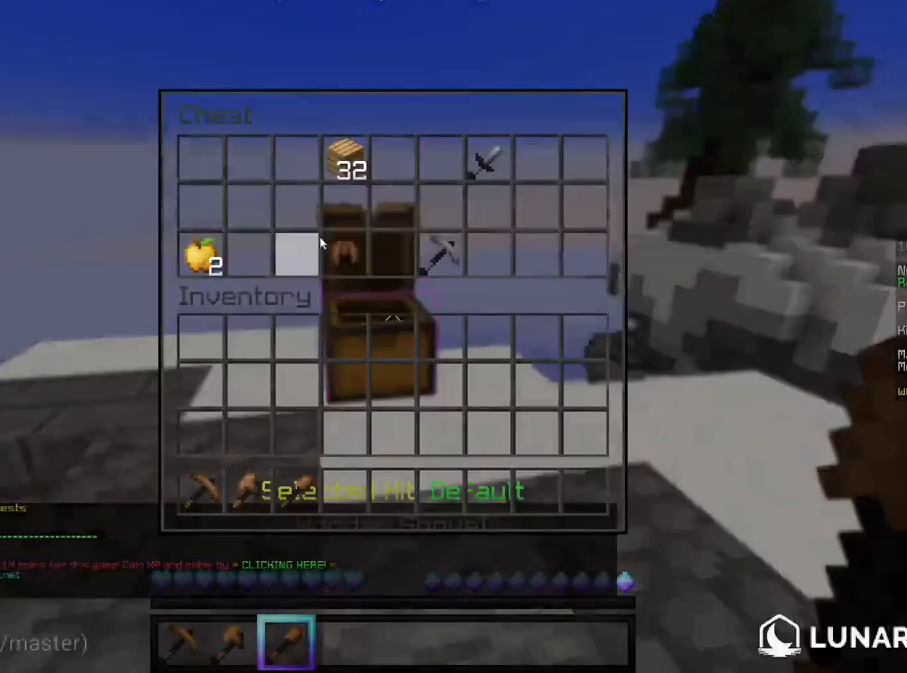
{"keys": [], "mouse": [], "events": []}
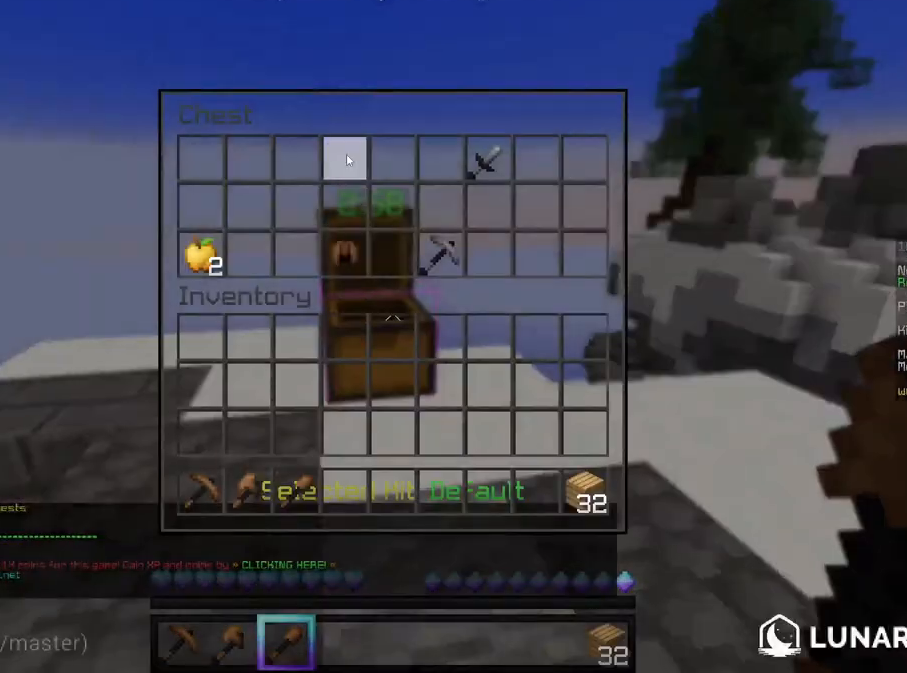
{"keys": [], "mouse": [], "events": []}
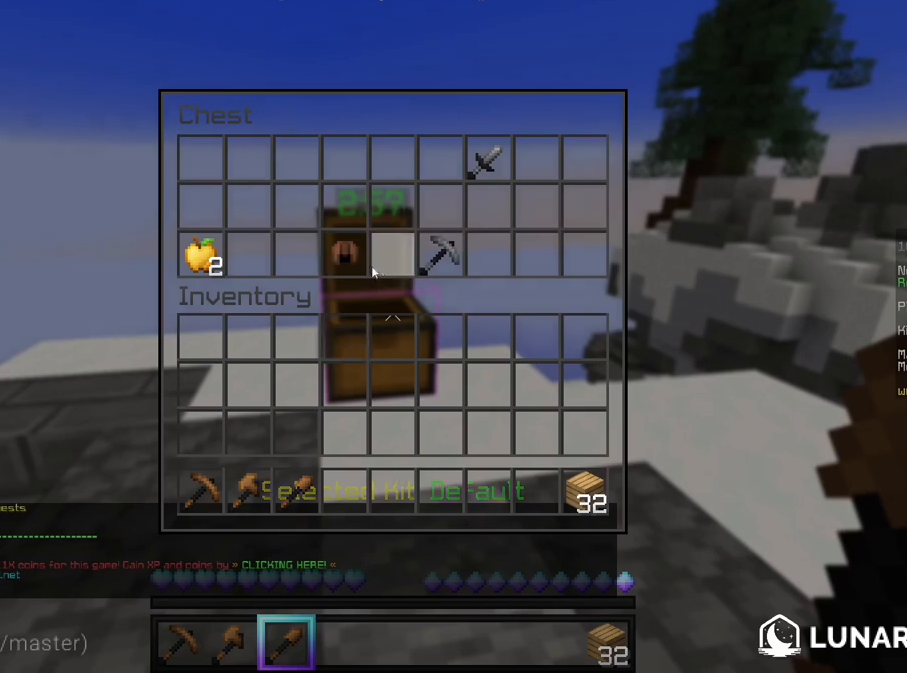
{"keys": [], "mouse": [], "events": []}
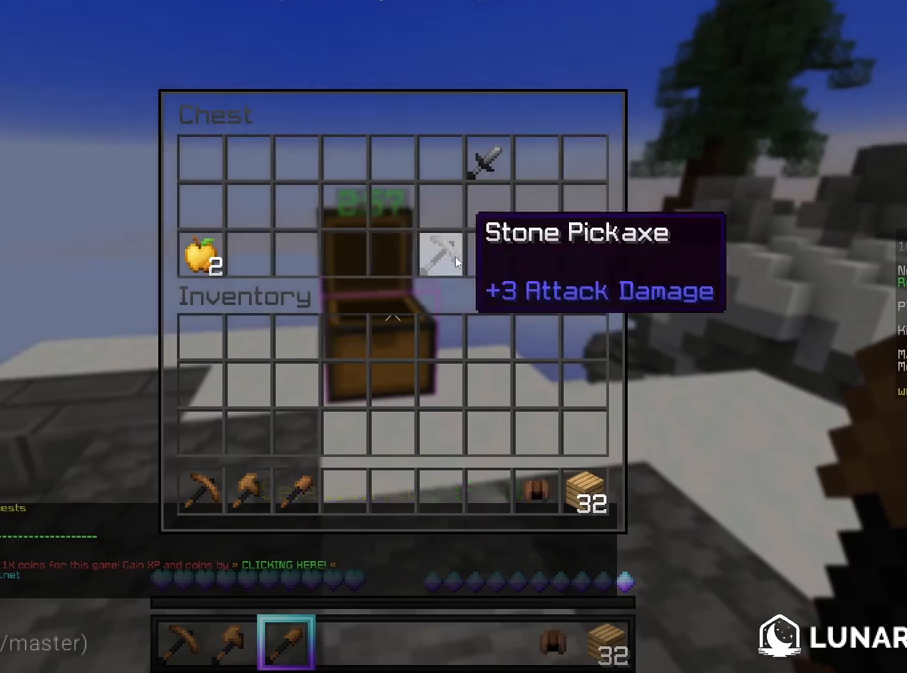
{"keys": [], "mouse": [], "events": []}
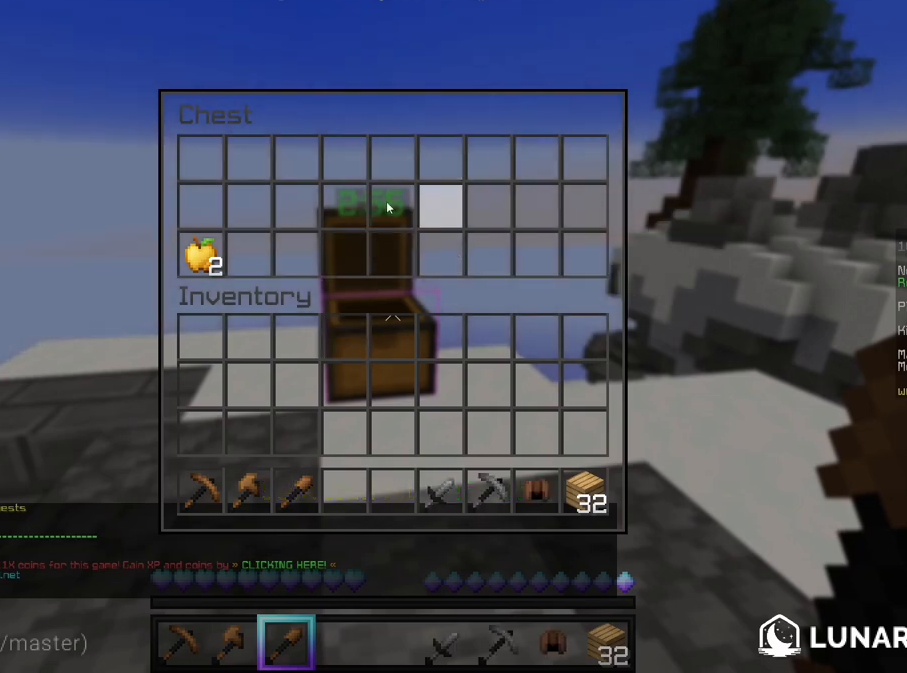
{"keys": [], "mouse": [], "events": []}
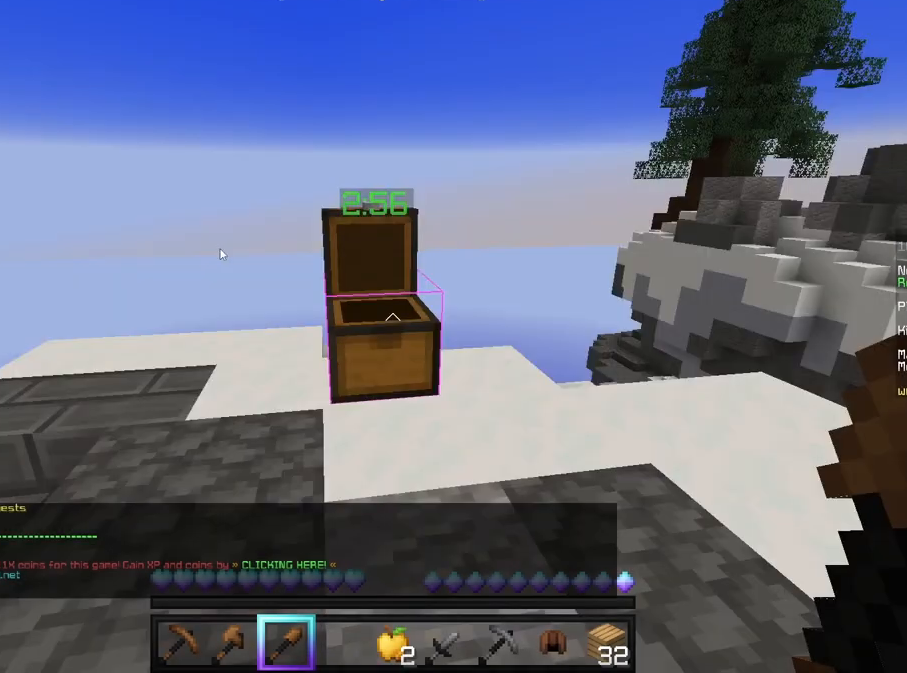
{"keys": ["w"], "mouse": [], "events": [[375, "w", "down"]]}
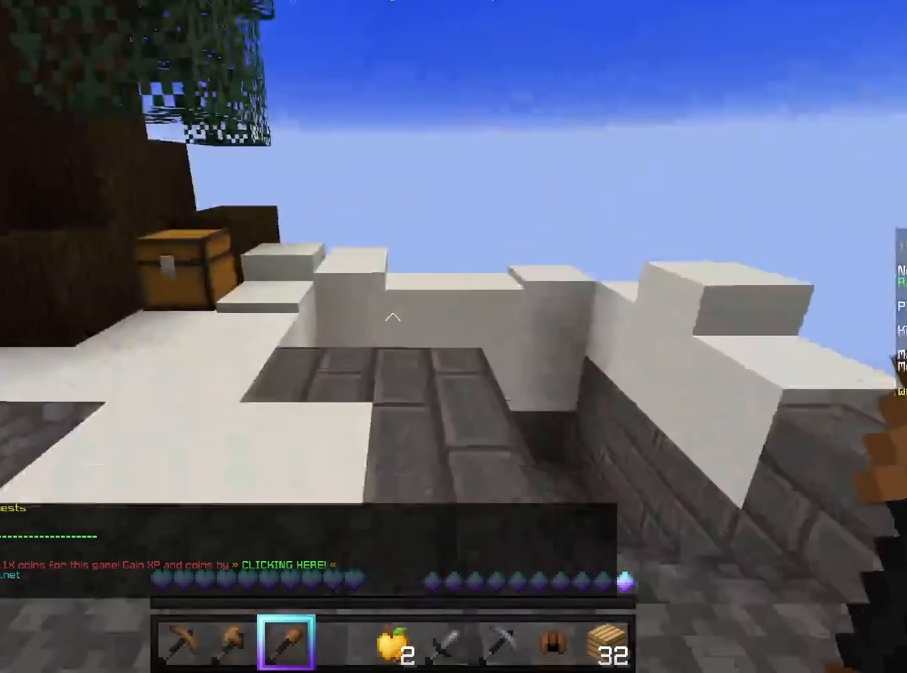
{"keys": [], "mouse": [], "events": [[125, "w", "up"]]}
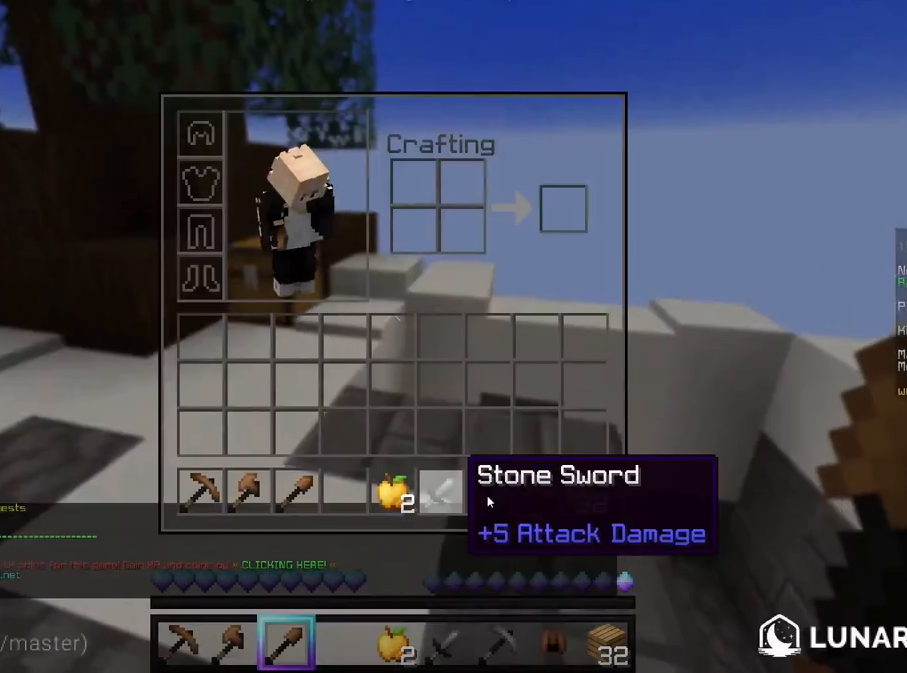
{"keys": [], "mouse": [], "events": []}
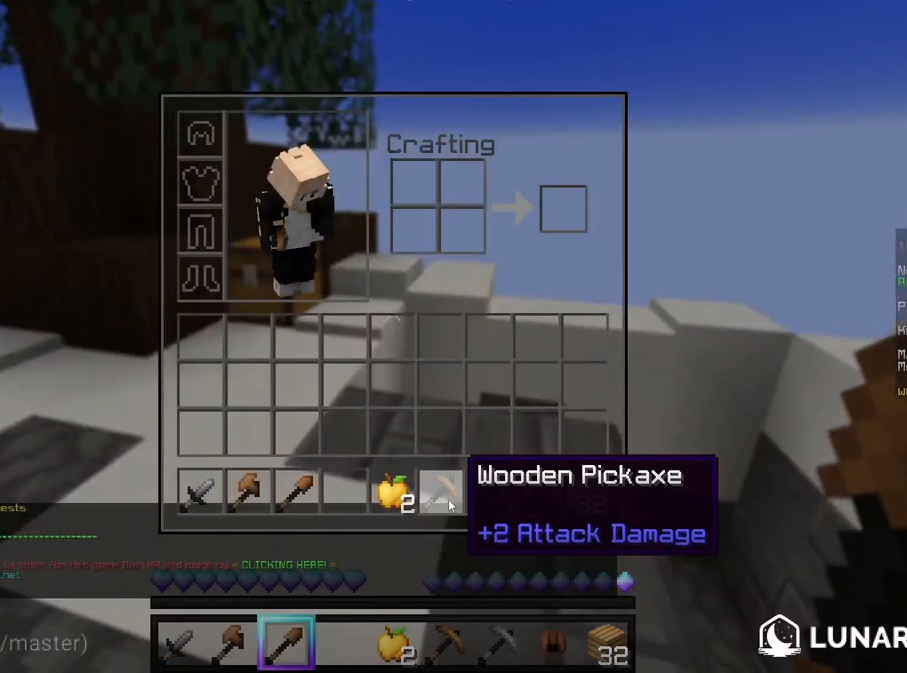
{"keys": ["w"], "mouse": [], "events": [[250, "w", "down"]]}
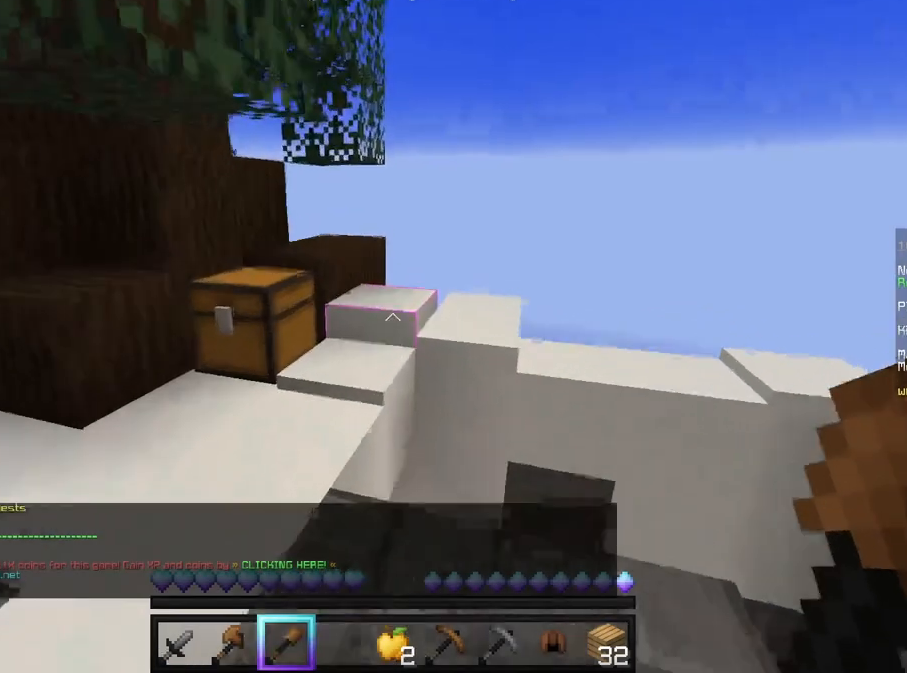
{"keys": [], "mouse": [], "events": [[167, "w", "up"], [208, "mouse_right", "down"], [333, "mouse_right", "up"]]}
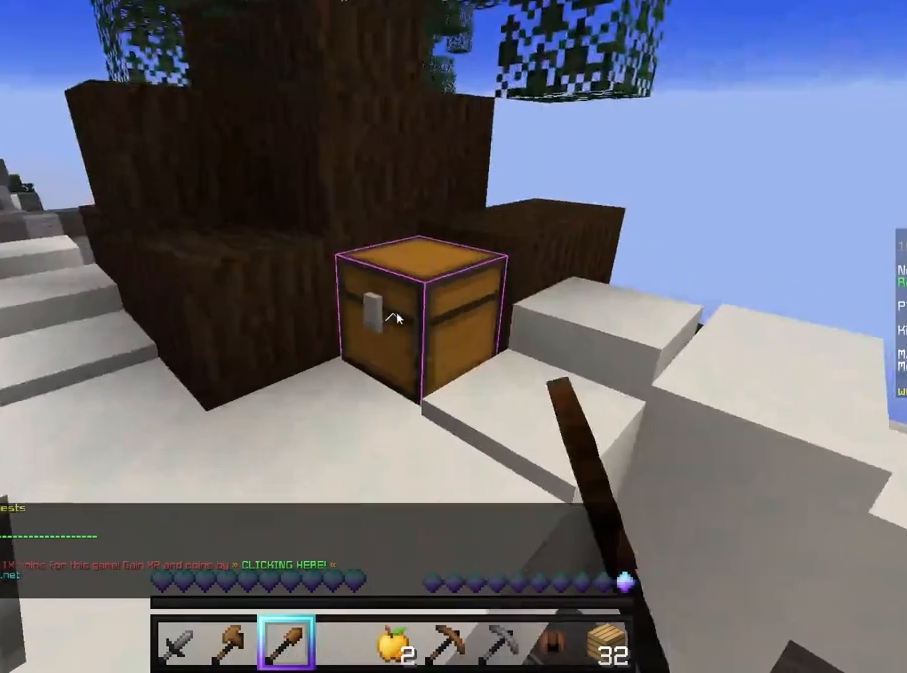
{"keys": [], "mouse": [], "events": []}
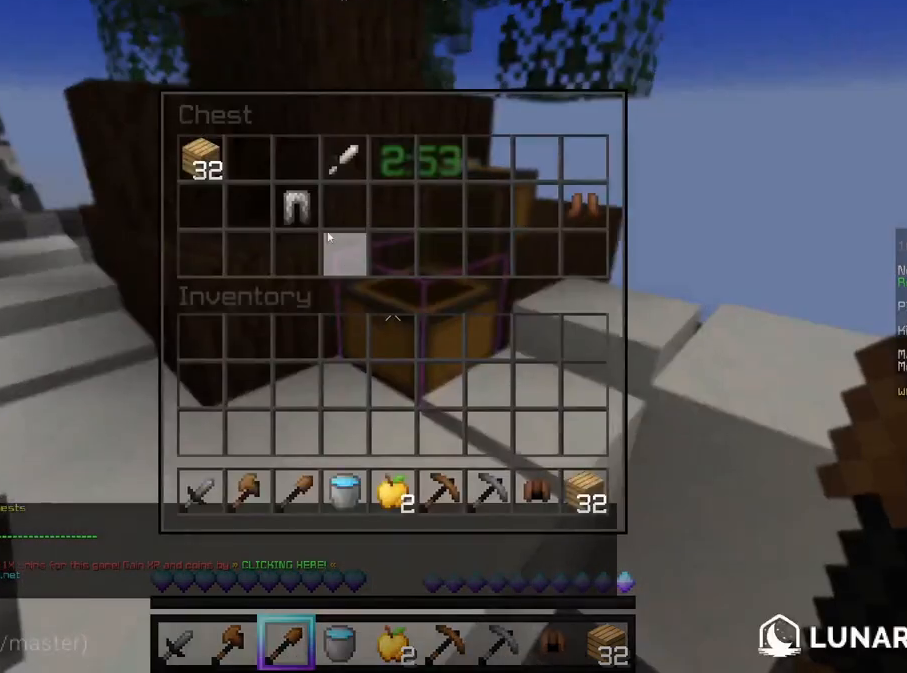
{"keys": [], "mouse": [], "events": []}
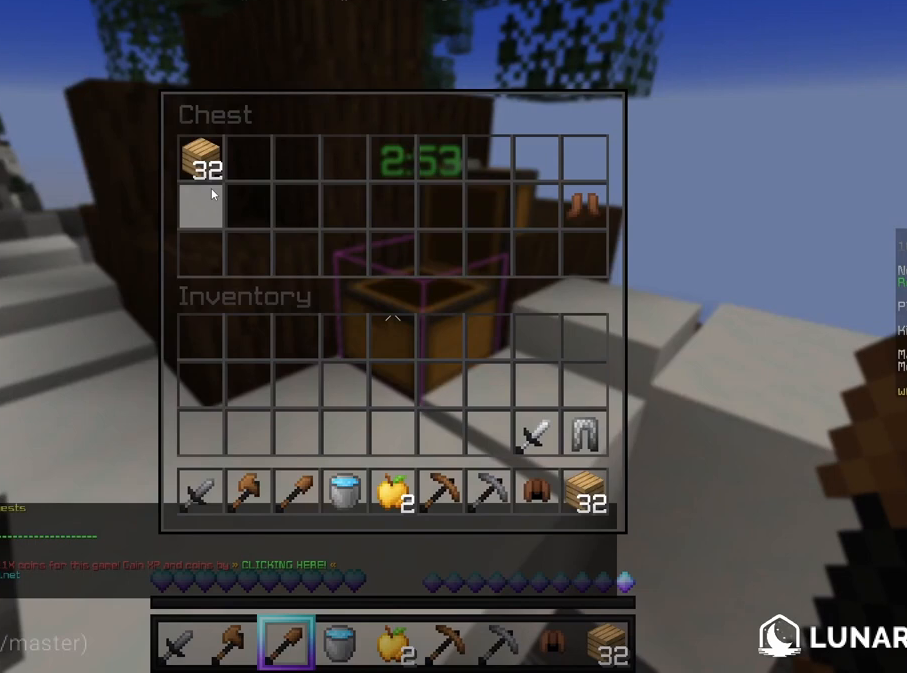
{"keys": [], "mouse": [], "events": []}
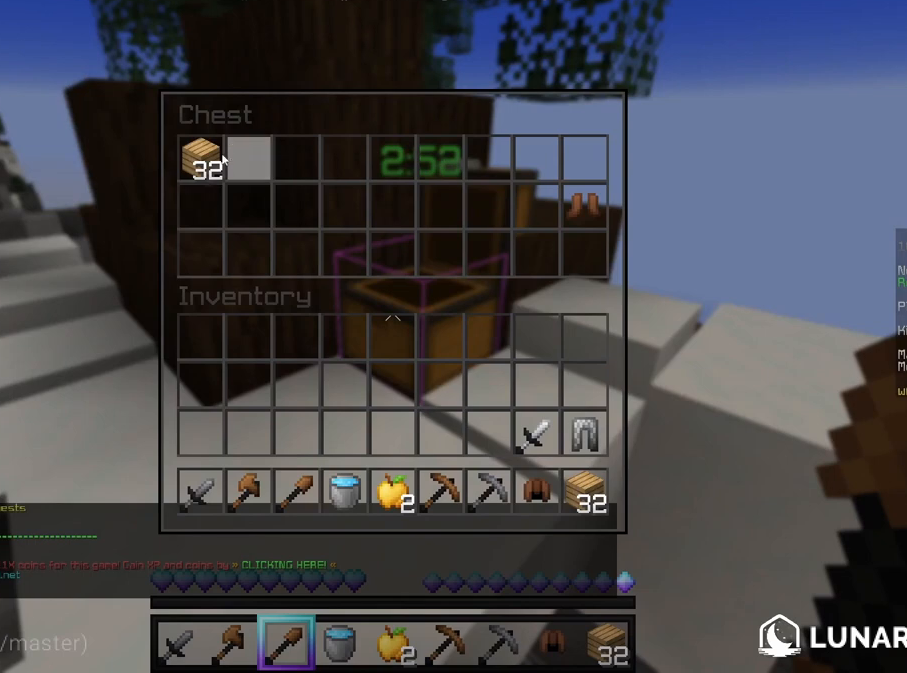
{"keys": [], "mouse": [], "events": []}
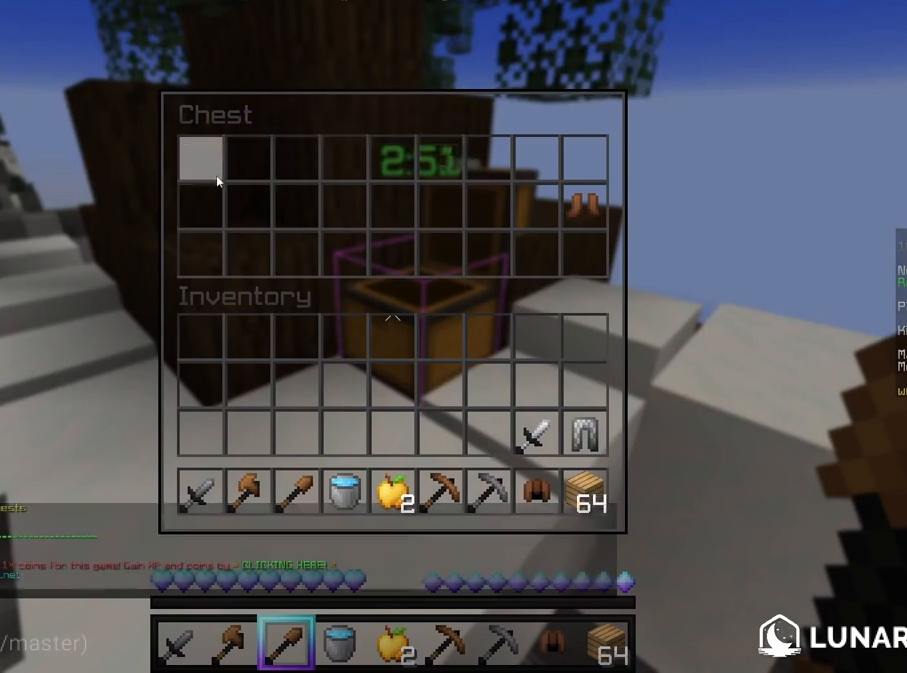
{"keys": [], "mouse": [], "events": []}
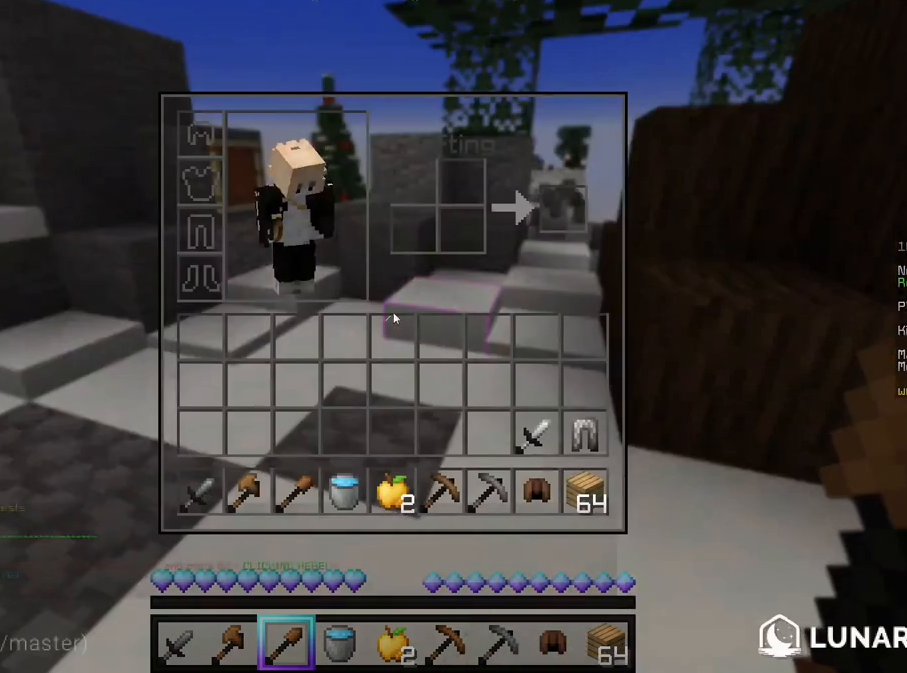
{"keys": [], "mouse": [], "events": []}
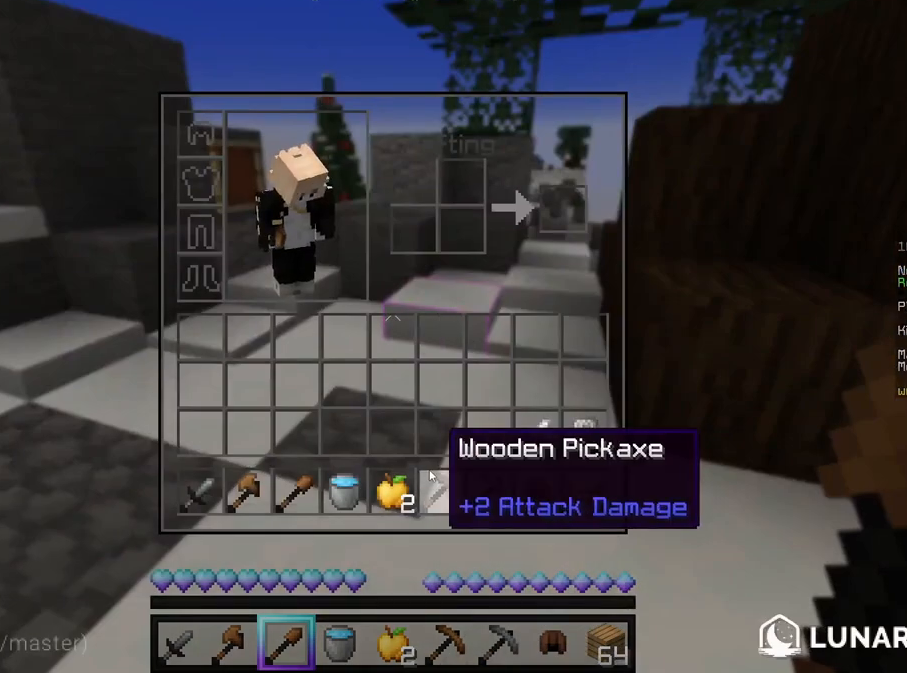
{"keys": [], "mouse": [], "events": []}
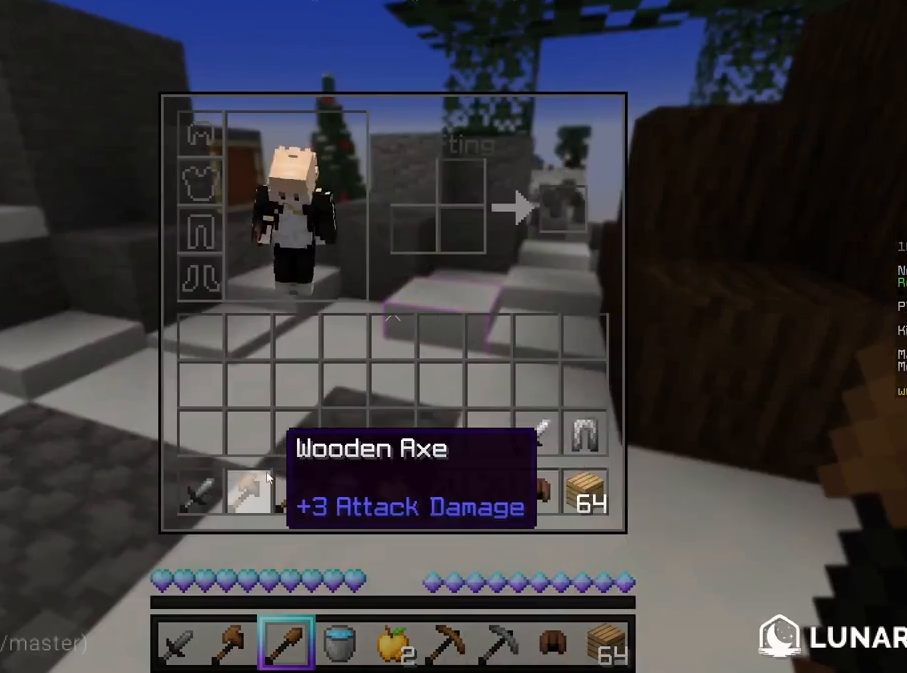
{"keys": ["d"], "mouse": [], "events": [[500, "d", "down"]]}
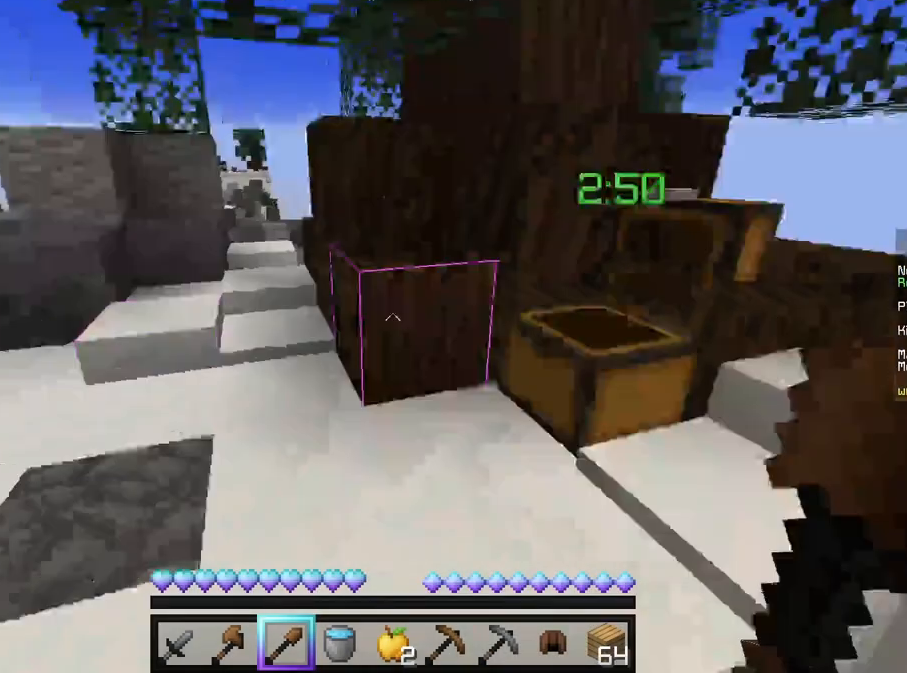
{"keys": [], "mouse": ["right"], "events": [[83, "w", "down"], [125, "d", "up"], [208, "w", "up"], [458, "mouse_right", "down"]]}